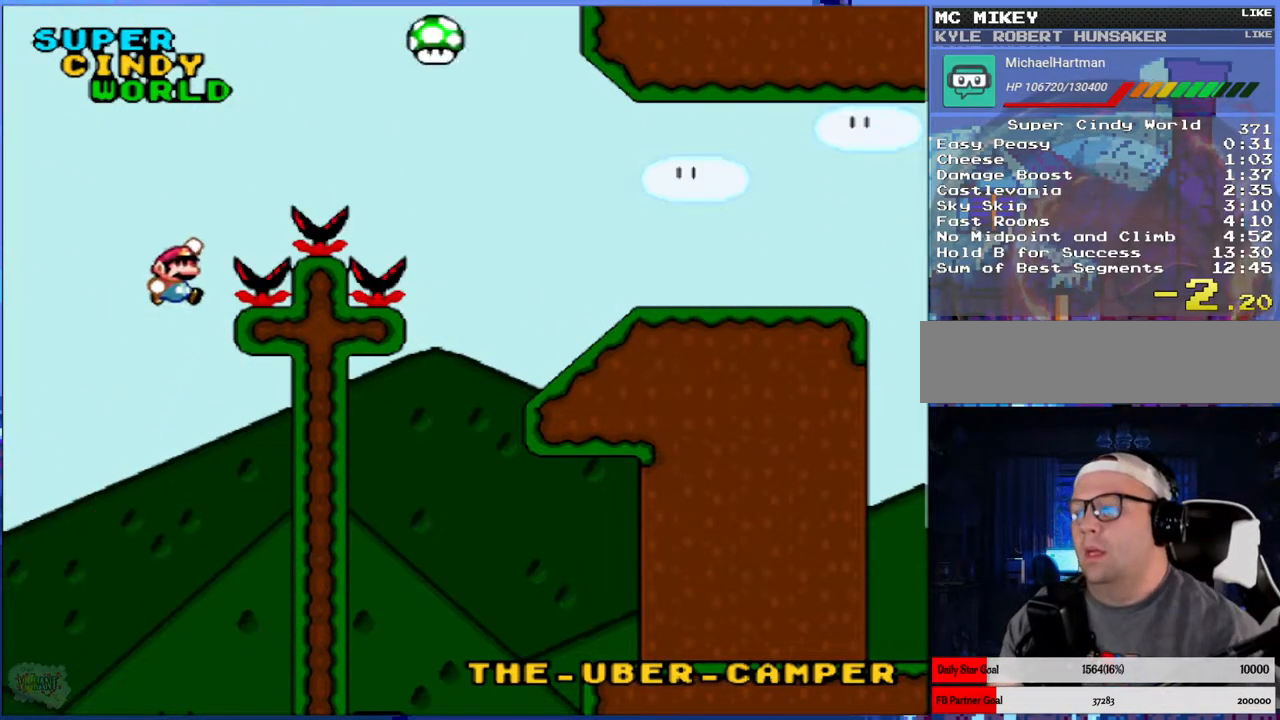
Gameplay with a controller (Nintendo layout); each line is a JSON object with the inputs held at the frame after it. "events" lists button and stick changes between this image and that frame as [ms after this image, input, new state], when the widget could be followed in between. Not read: L3 R3.
{"buttons": ["A"], "events": [[383, "A", "down"]]}
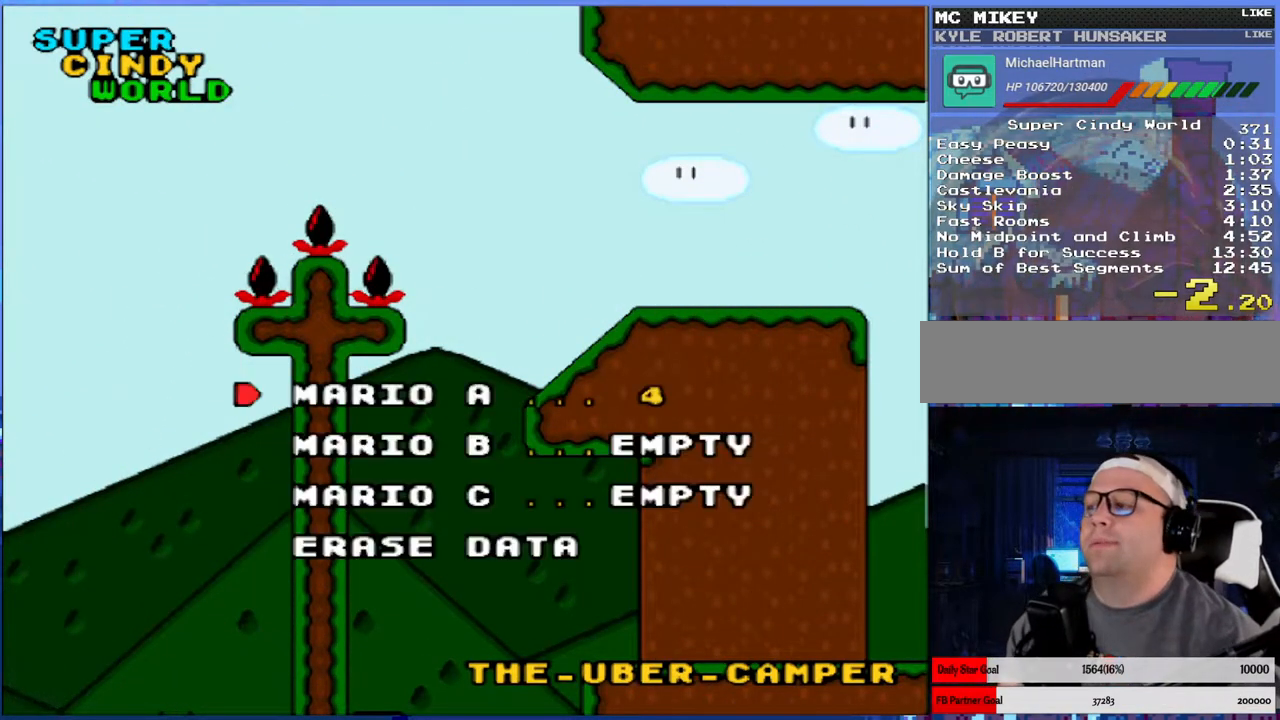
{"buttons": [], "events": [[17, "A", "up"], [367, "DPAD_DOWN", "down"], [467, "DPAD_DOWN", "up"]]}
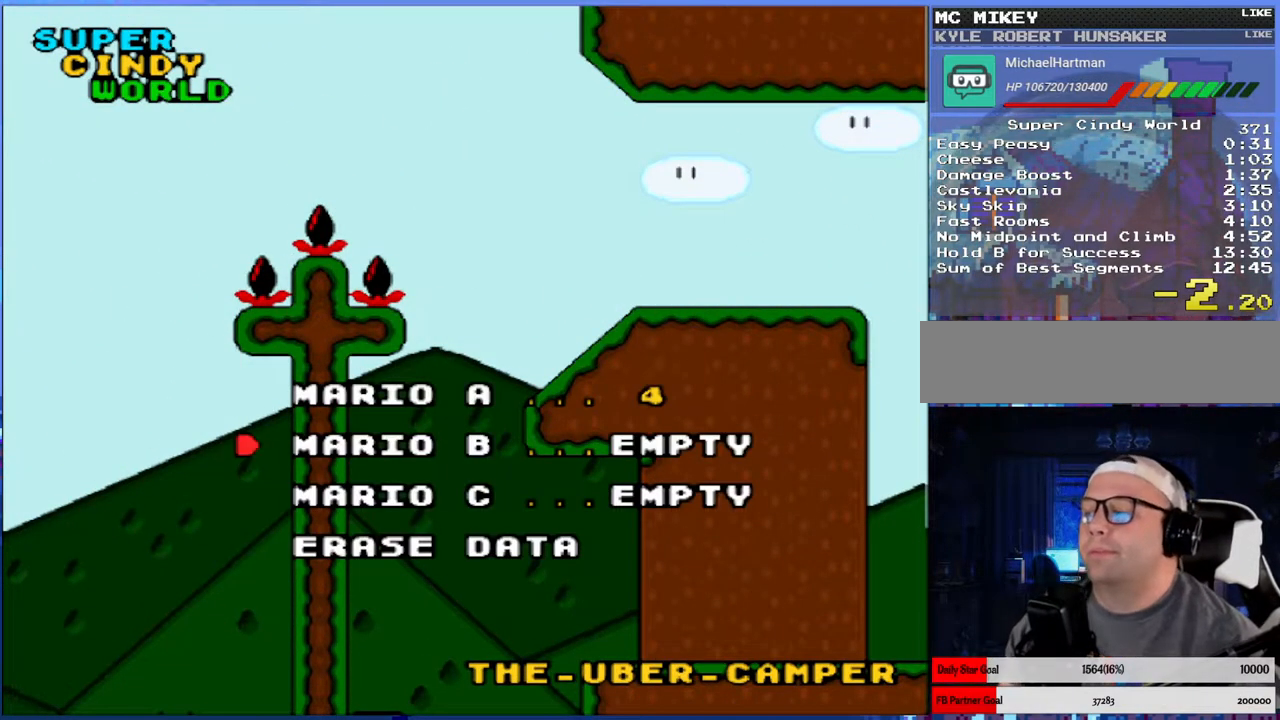
{"buttons": [], "events": [[33, "DPAD_DOWN", "down"], [133, "DPAD_DOWN", "up"], [217, "DPAD_DOWN", "down"], [317, "DPAD_DOWN", "up"], [350, "A", "down"], [450, "A", "up"]]}
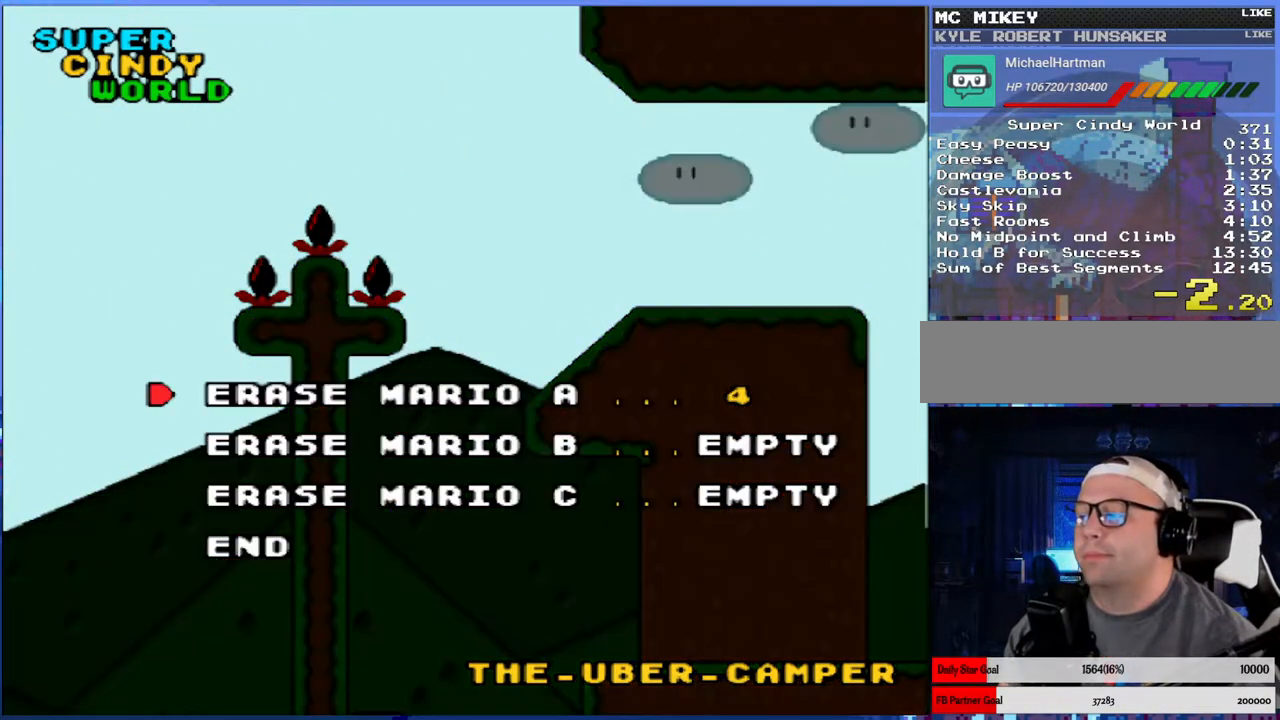
{"buttons": ["A"], "events": [[17, "DPAD_DOWN", "down"], [117, "DPAD_DOWN", "up"], [267, "DPAD_UP", "down"], [367, "DPAD_UP", "up"], [417, "A", "down"]]}
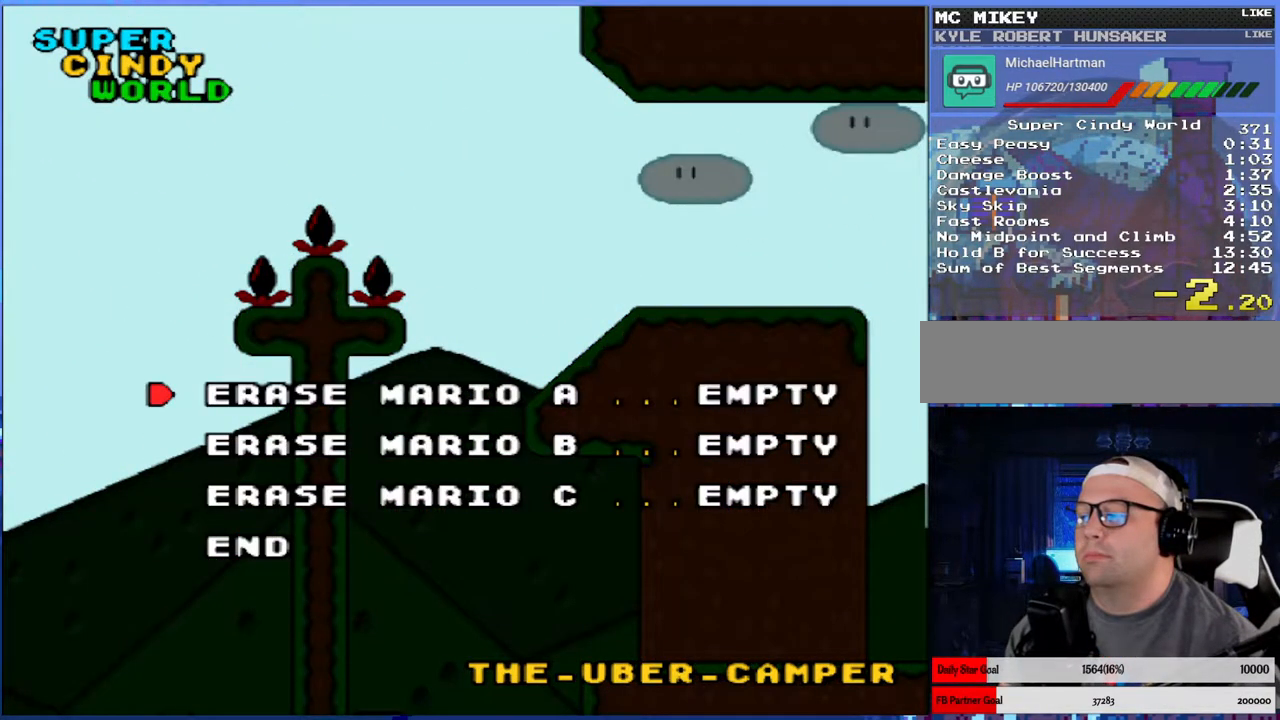
{"buttons": ["A"], "events": [[33, "A", "up"], [67, "DPAD_DOWN", "down"], [133, "DPAD_DOWN", "up"], [217, "DPAD_DOWN", "down"], [300, "DPAD_DOWN", "up"], [350, "DPAD_DOWN", "down"], [450, "A", "down"], [467, "DPAD_DOWN", "up"]]}
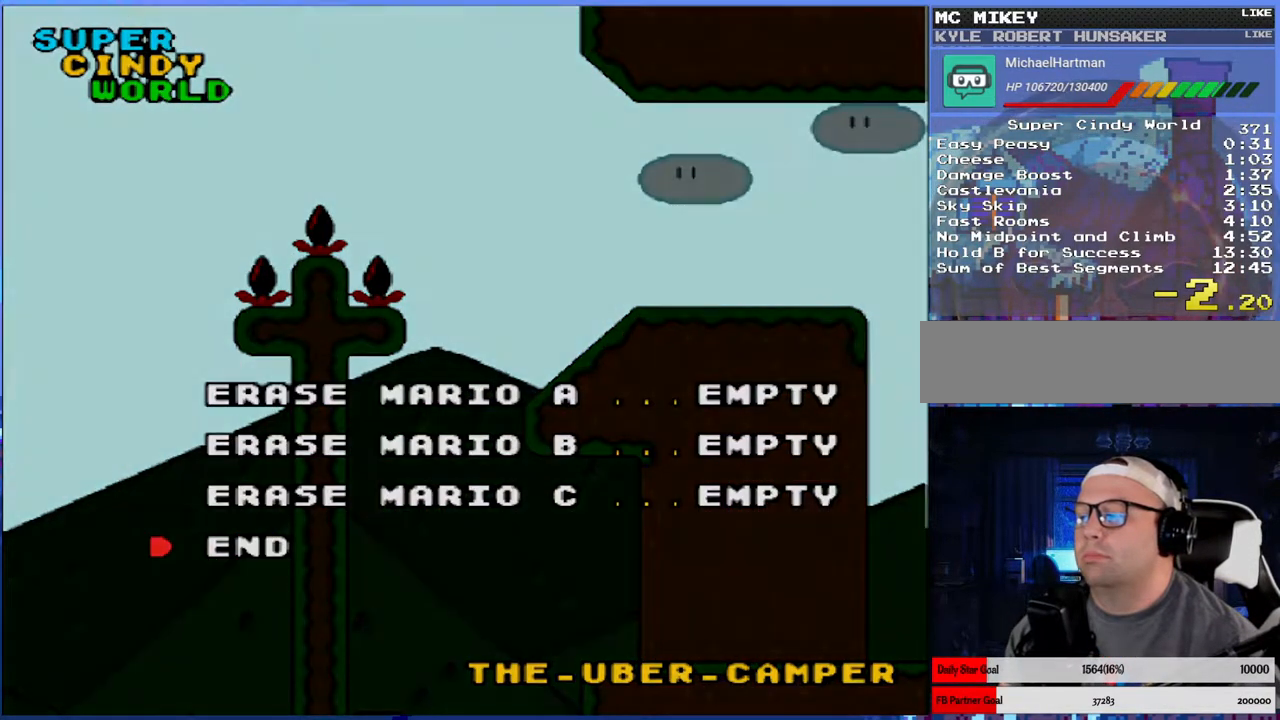
{"buttons": [], "events": [[67, "A", "up"], [167, "A", "down"], [250, "A", "up"]]}
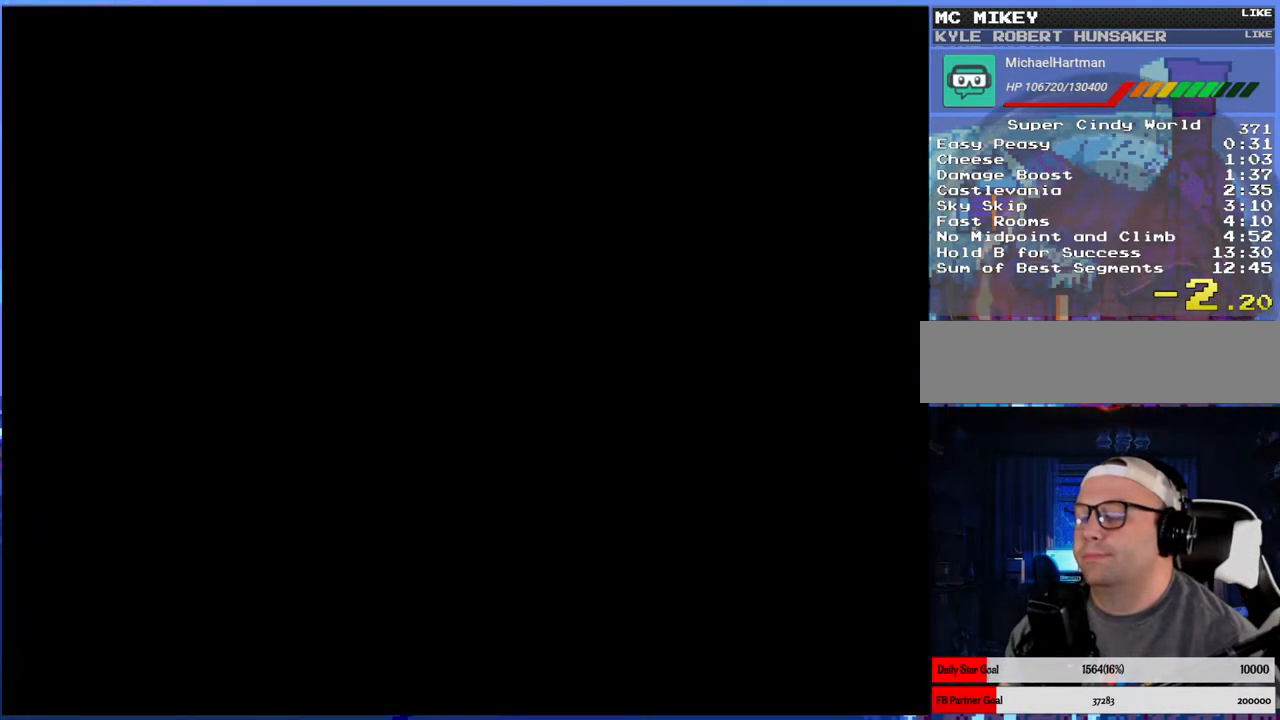
{"buttons": [], "events": [[17, "A", "down"], [100, "A", "up"], [183, "A", "down"], [300, "A", "up"], [383, "A", "down"], [467, "A", "up"]]}
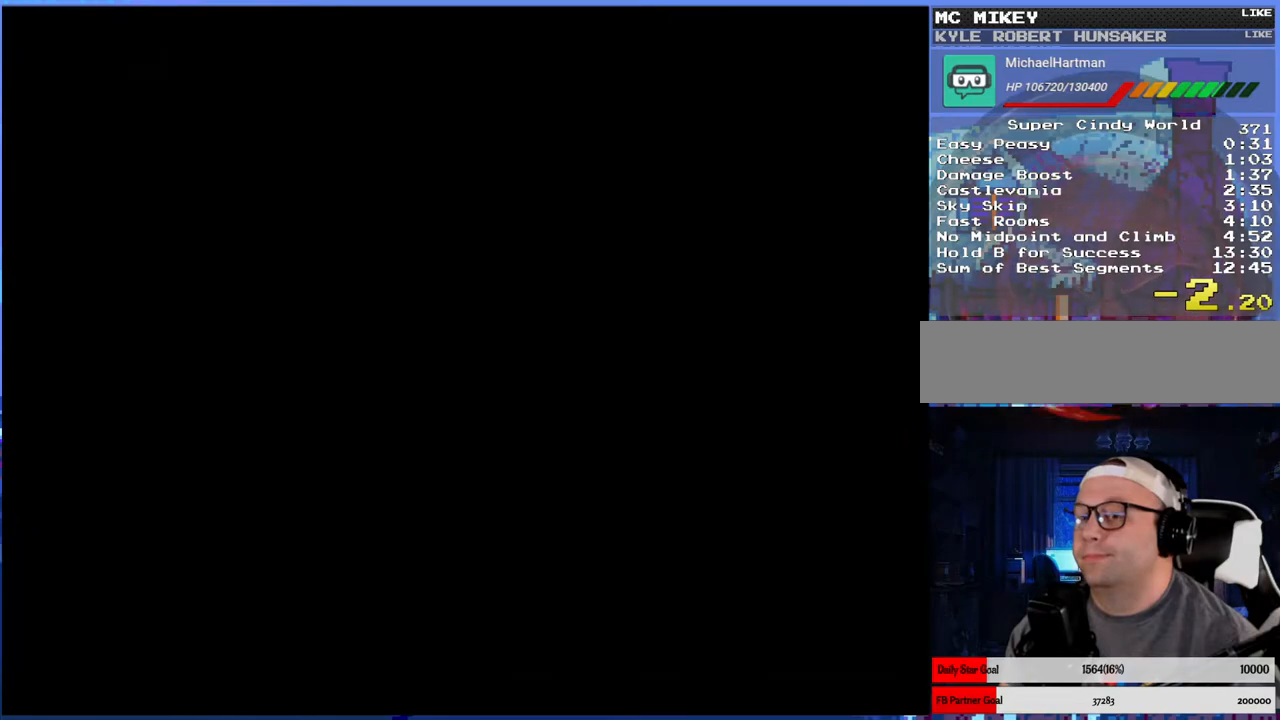
{"buttons": ["A"], "events": [[83, "A", "down"], [200, "A", "up"], [500, "A", "down"]]}
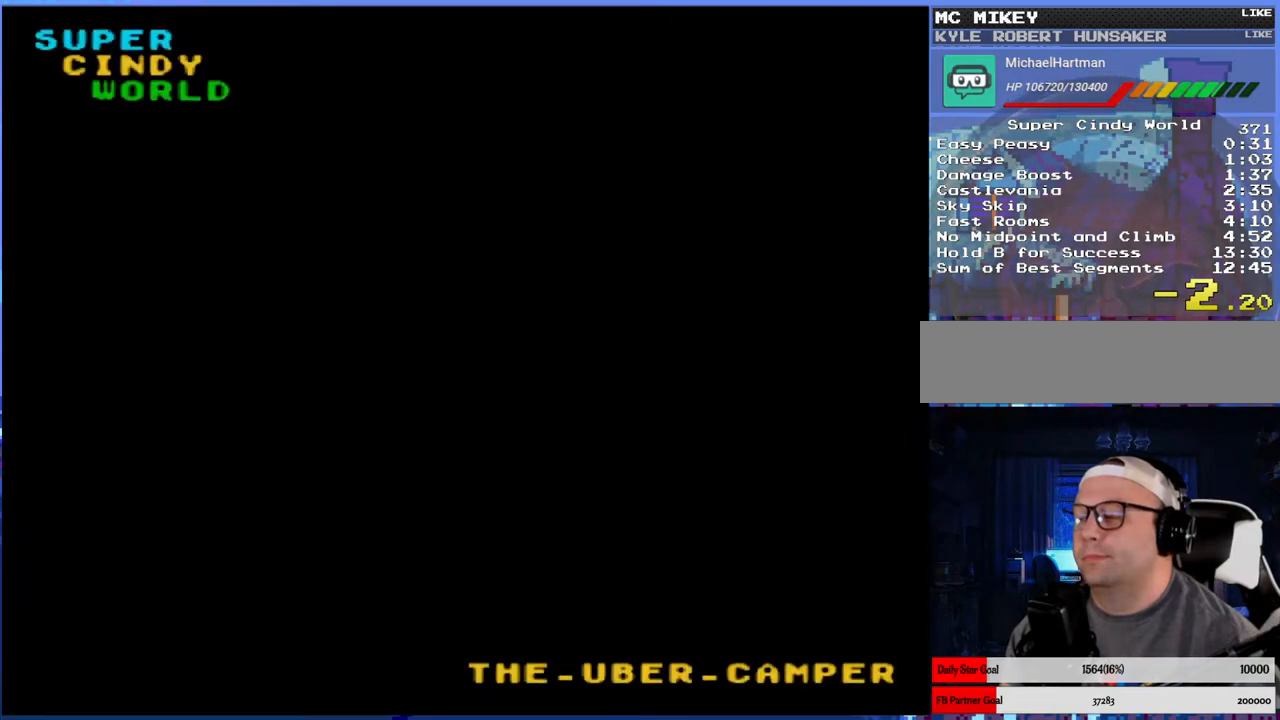
{"buttons": [], "events": [[100, "A", "up"], [333, "A", "down"], [433, "A", "up"]]}
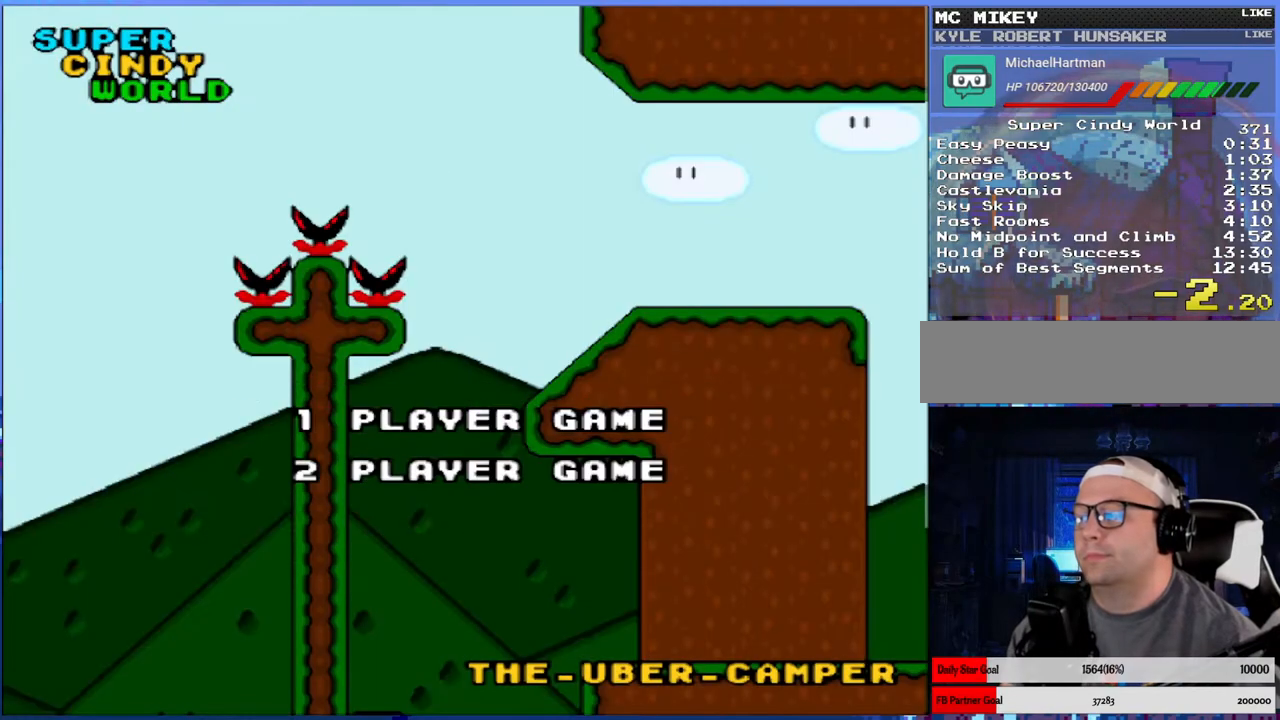
{"buttons": [], "events": [[267, "A", "down"], [383, "A", "up"]]}
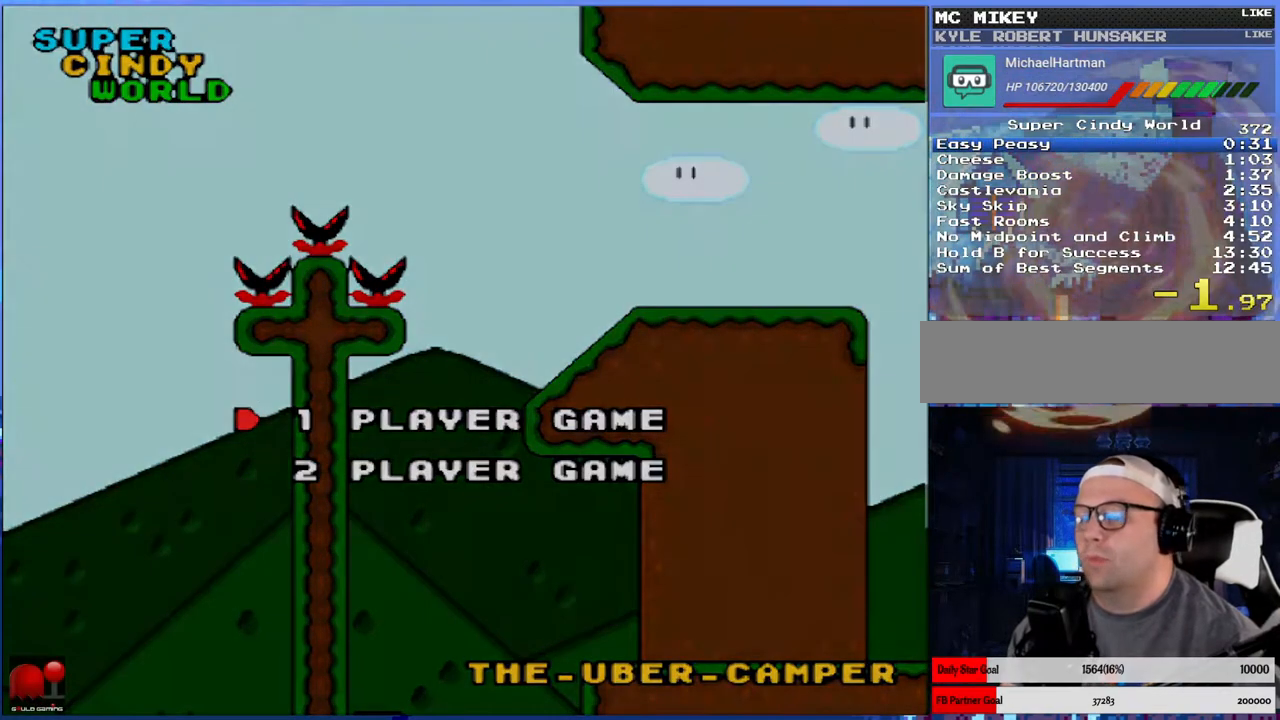
{"buttons": ["X", "DPAD_RIGHT"], "events": [[233, "DPAD_UP", "down"], [233, "X", "down"], [300, "DPAD_RIGHT", "down"], [333, "DPAD_UP", "up"]]}
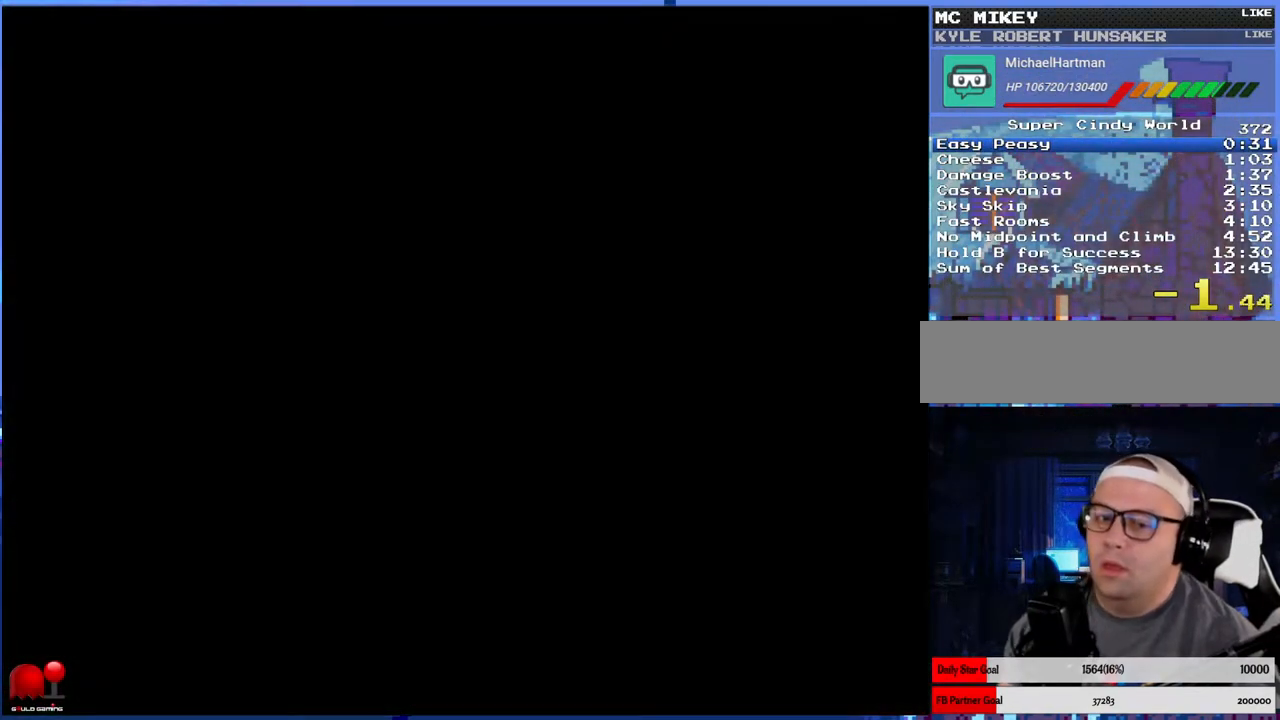
{"buttons": ["X", "DPAD_RIGHT"], "events": []}
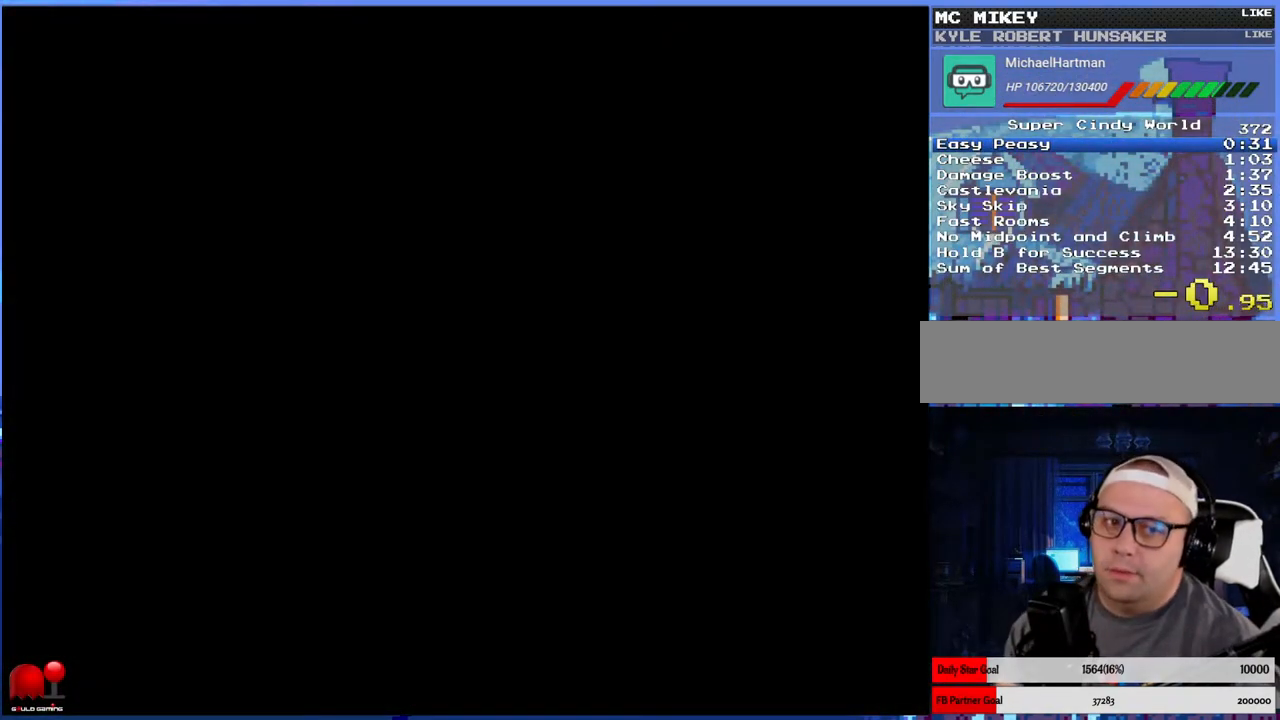
{"buttons": ["X", "DPAD_RIGHT"], "events": []}
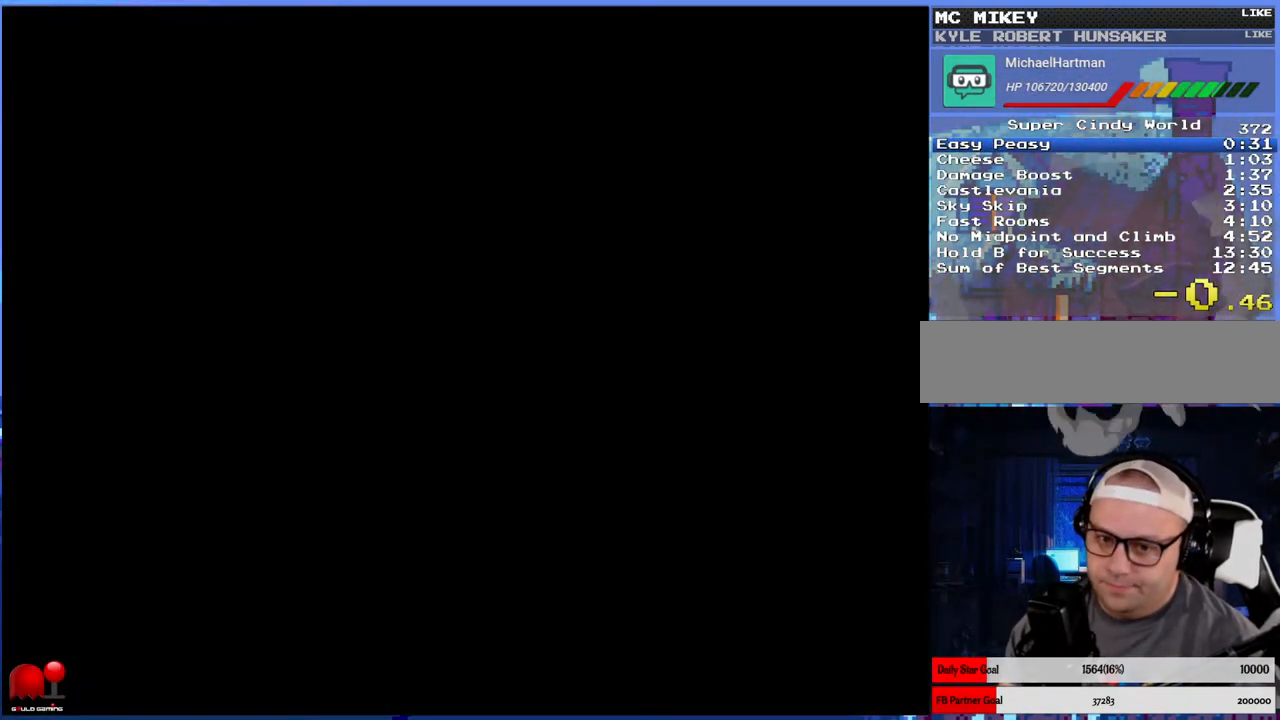
{"buttons": ["X", "DPAD_RIGHT"], "events": []}
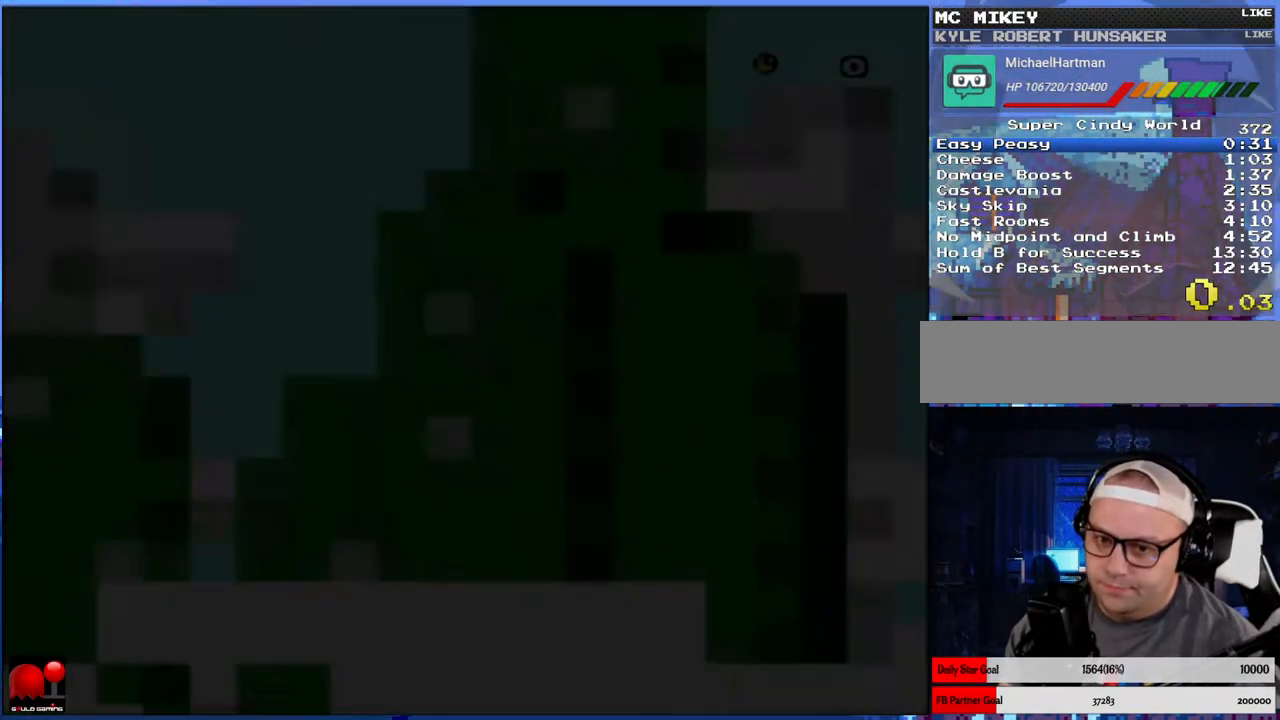
{"buttons": ["X", "DPAD_RIGHT"], "events": []}
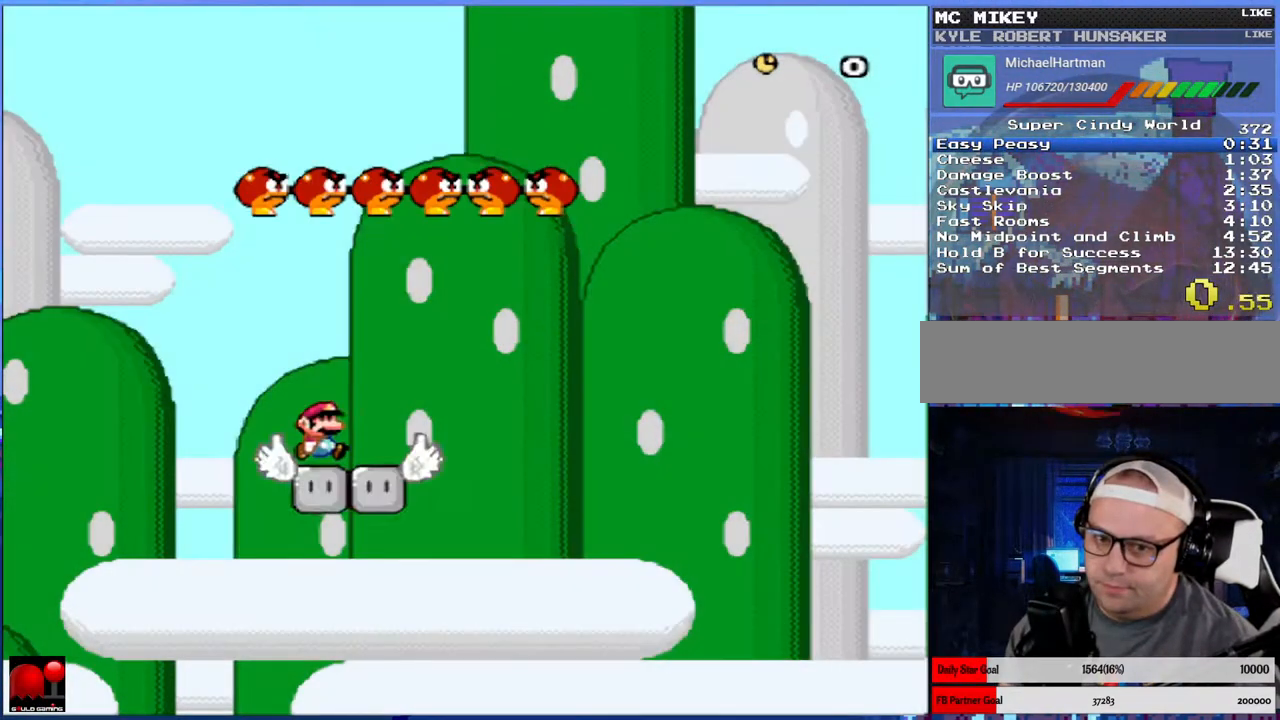
{"buttons": ["X", "DPAD_RIGHT"], "events": []}
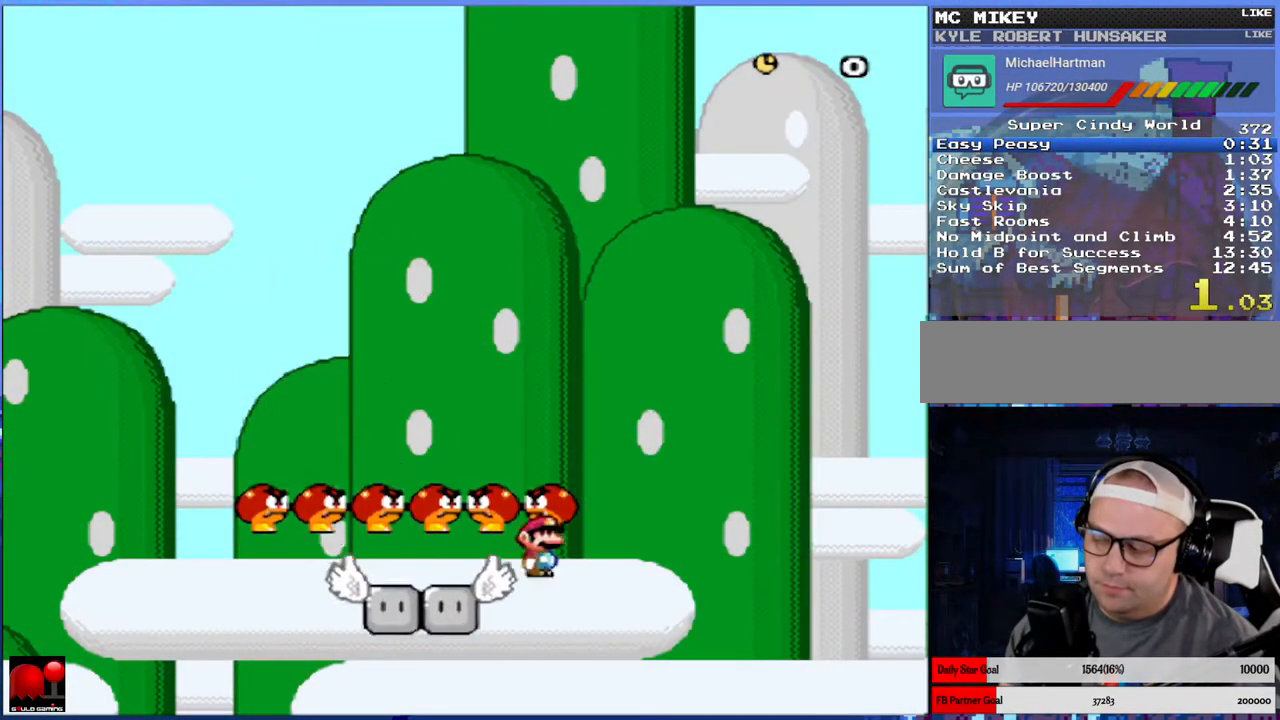
{"buttons": [], "events": [[317, "X", "up"], [350, "A", "down"], [367, "DPAD_RIGHT", "up"], [483, "A", "up"]]}
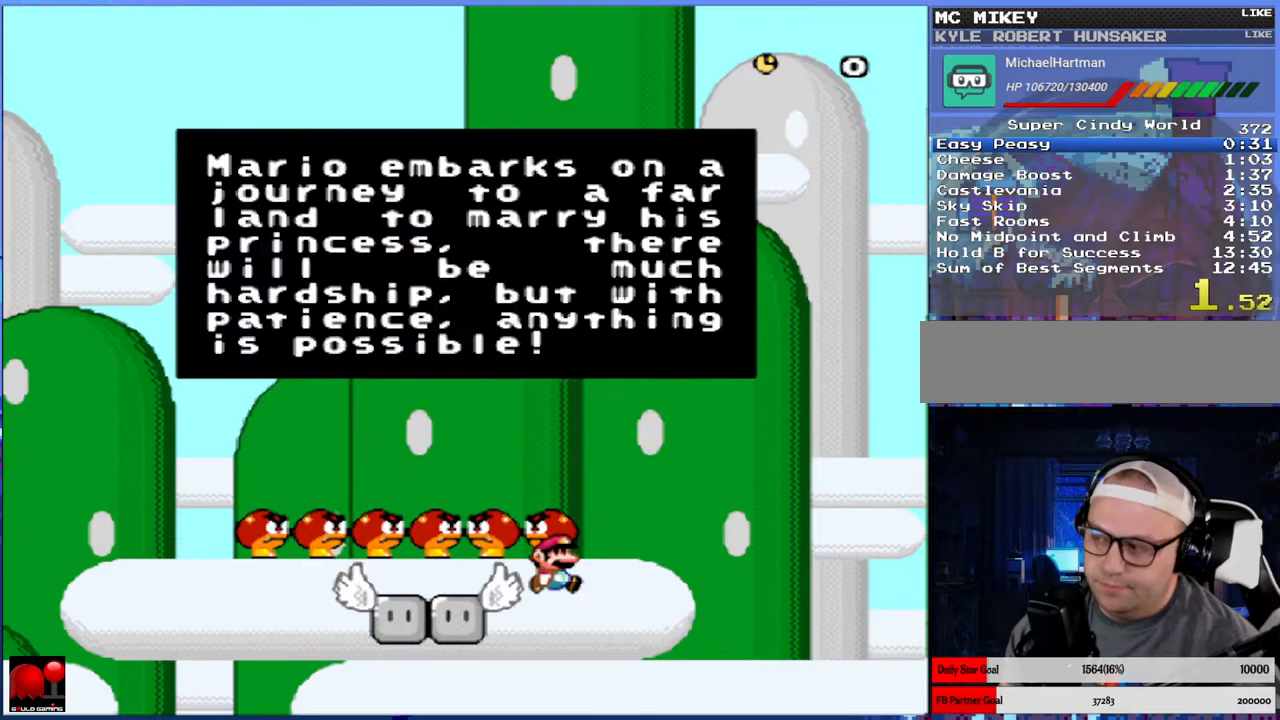
{"buttons": [], "events": [[50, "A", "down"], [133, "A", "up"], [217, "A", "down"], [283, "A", "up"], [367, "A", "down"], [483, "A", "up"]]}
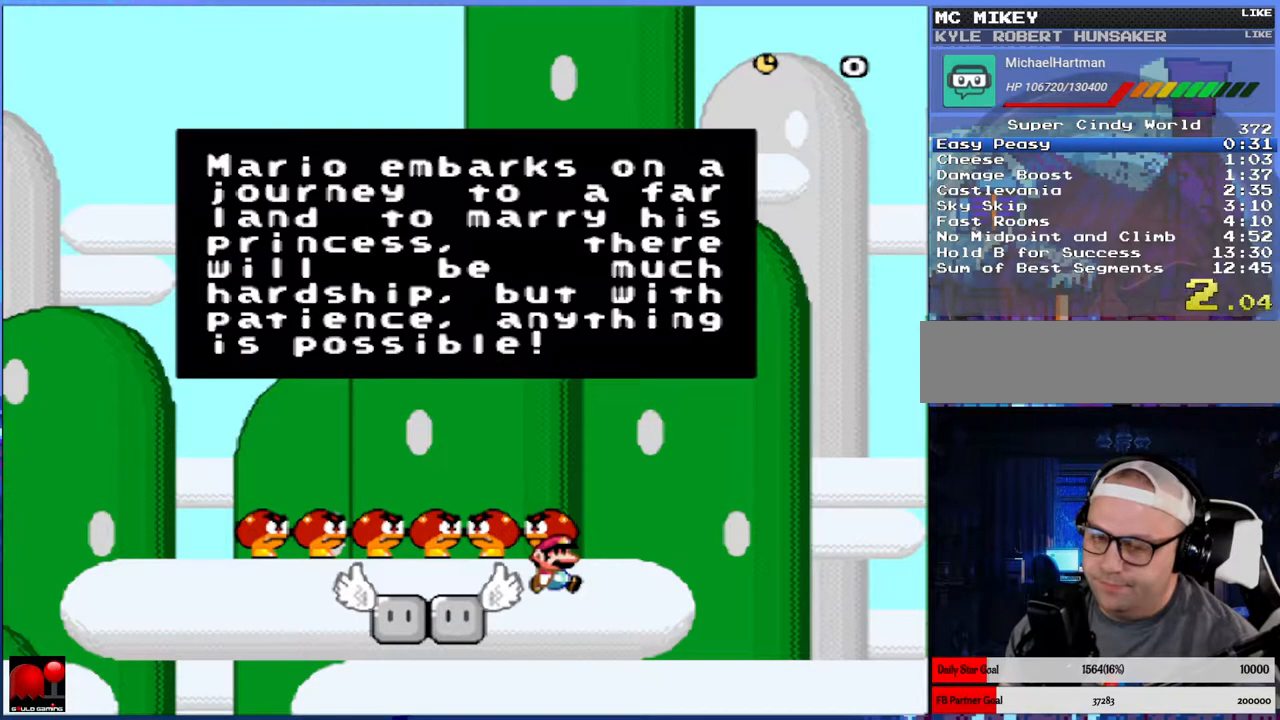
{"buttons": ["A"], "events": [[50, "A", "down"], [150, "A", "up"], [233, "A", "down"], [350, "A", "up"], [417, "A", "down"]]}
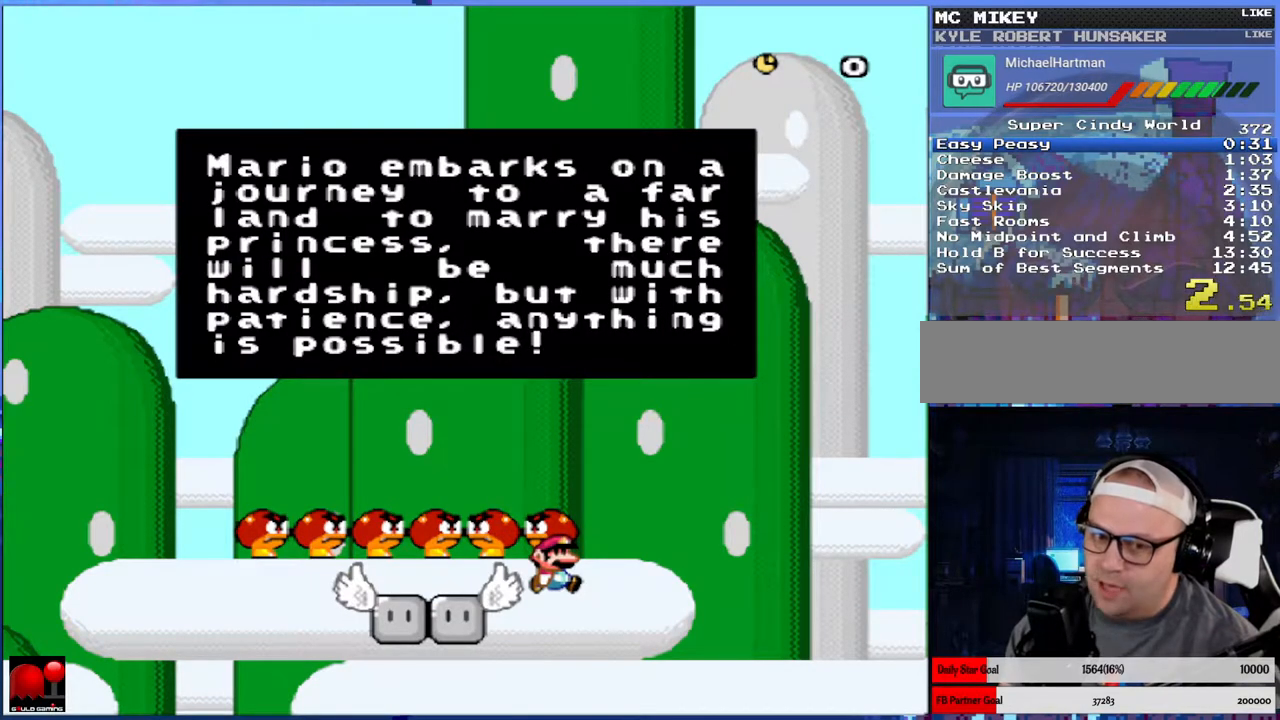
{"buttons": ["A"], "events": [[50, "A", "up"], [117, "A", "down"], [217, "A", "up"], [283, "A", "down"], [417, "A", "up"], [467, "A", "down"]]}
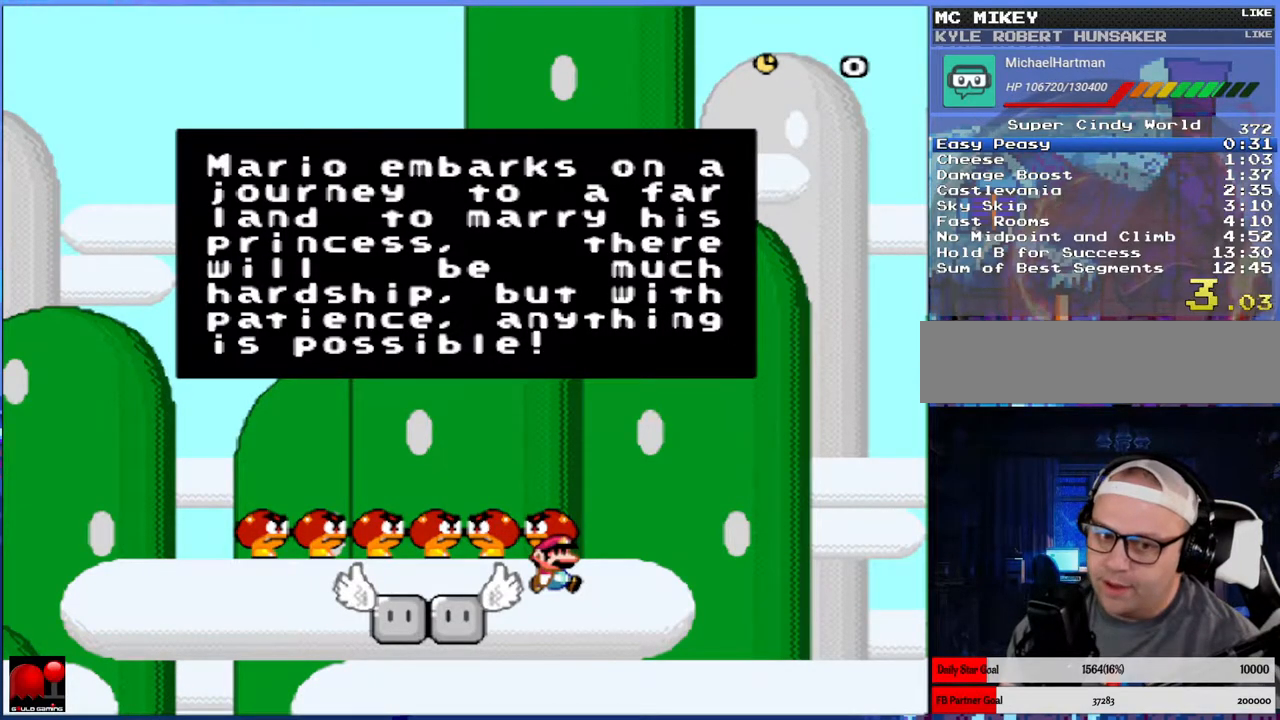
{"buttons": [], "events": [[67, "A", "up"], [150, "A", "down"], [233, "A", "up"], [333, "A", "down"], [433, "A", "up"]]}
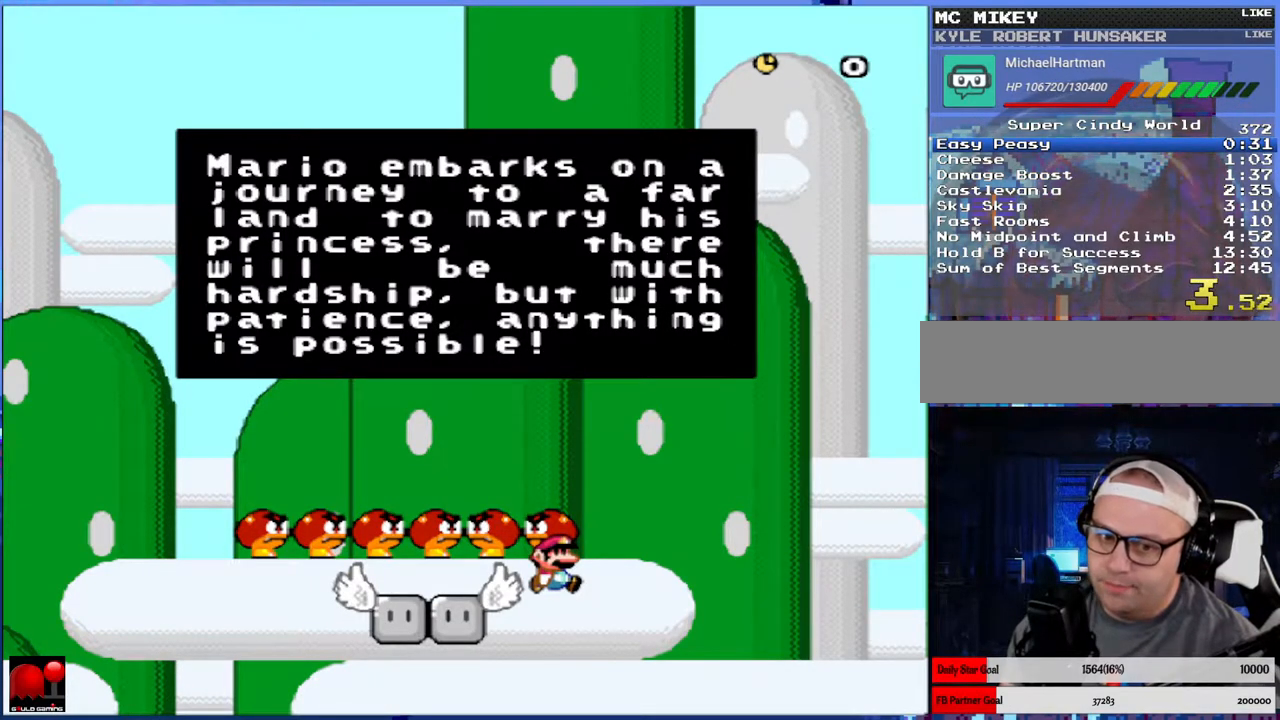
{"buttons": [], "events": [[17, "A", "down"], [117, "A", "up"], [200, "A", "down"], [283, "A", "up"], [383, "A", "down"], [450, "A", "up"]]}
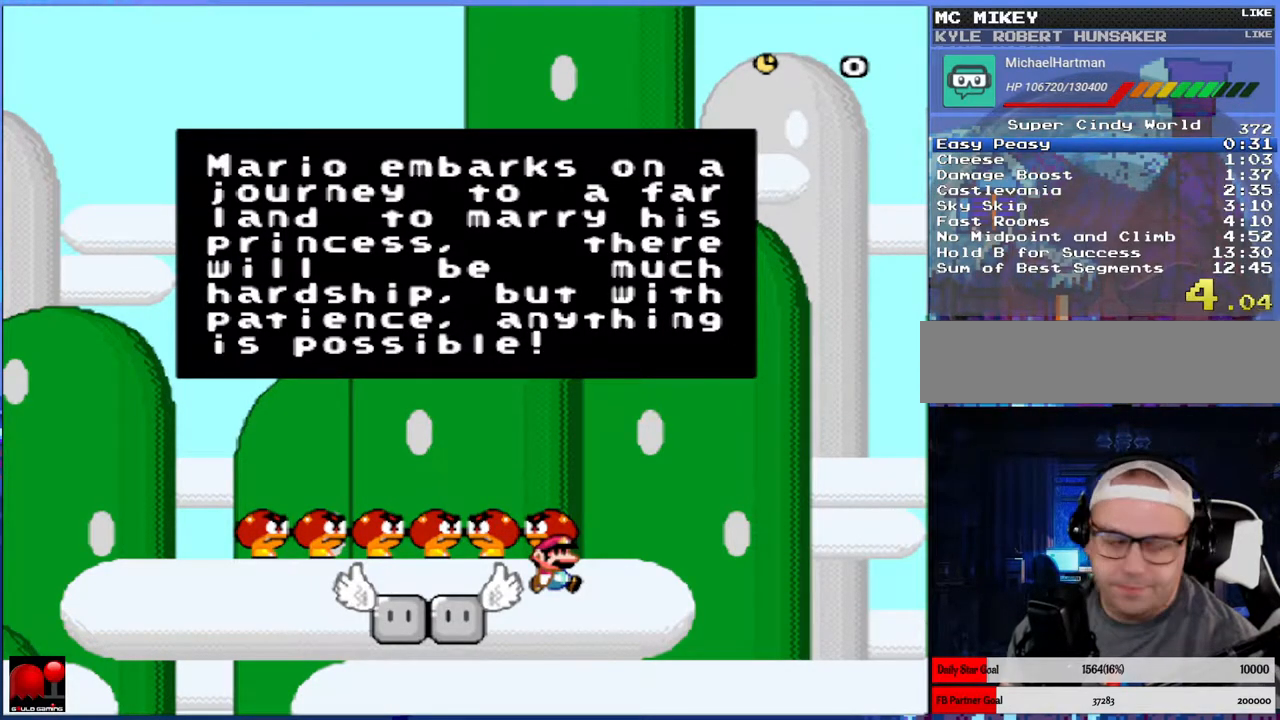
{"buttons": [], "events": [[67, "A", "down"], [150, "A", "up"], [233, "A", "down"], [317, "A", "up"], [433, "A", "down"], [500, "A", "up"]]}
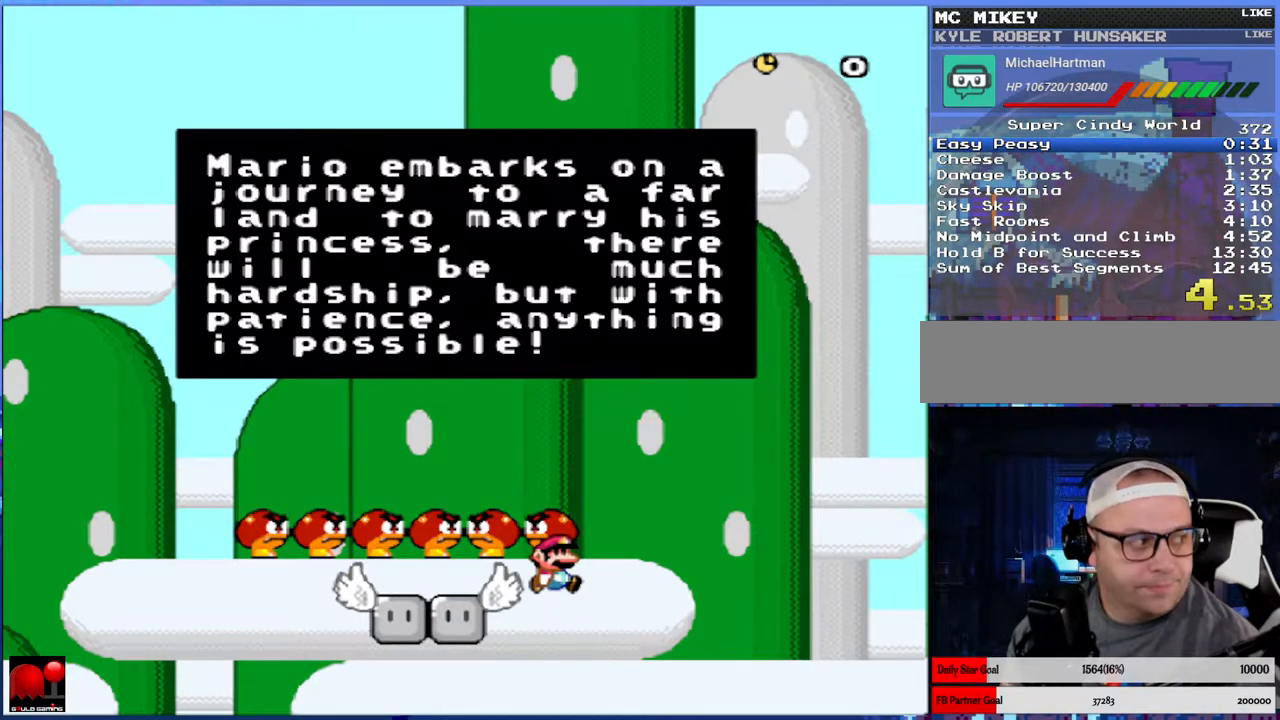
{"buttons": ["A"], "events": [[67, "A", "down"], [200, "A", "up"], [300, "A", "down"], [367, "A", "up"], [450, "A", "down"]]}
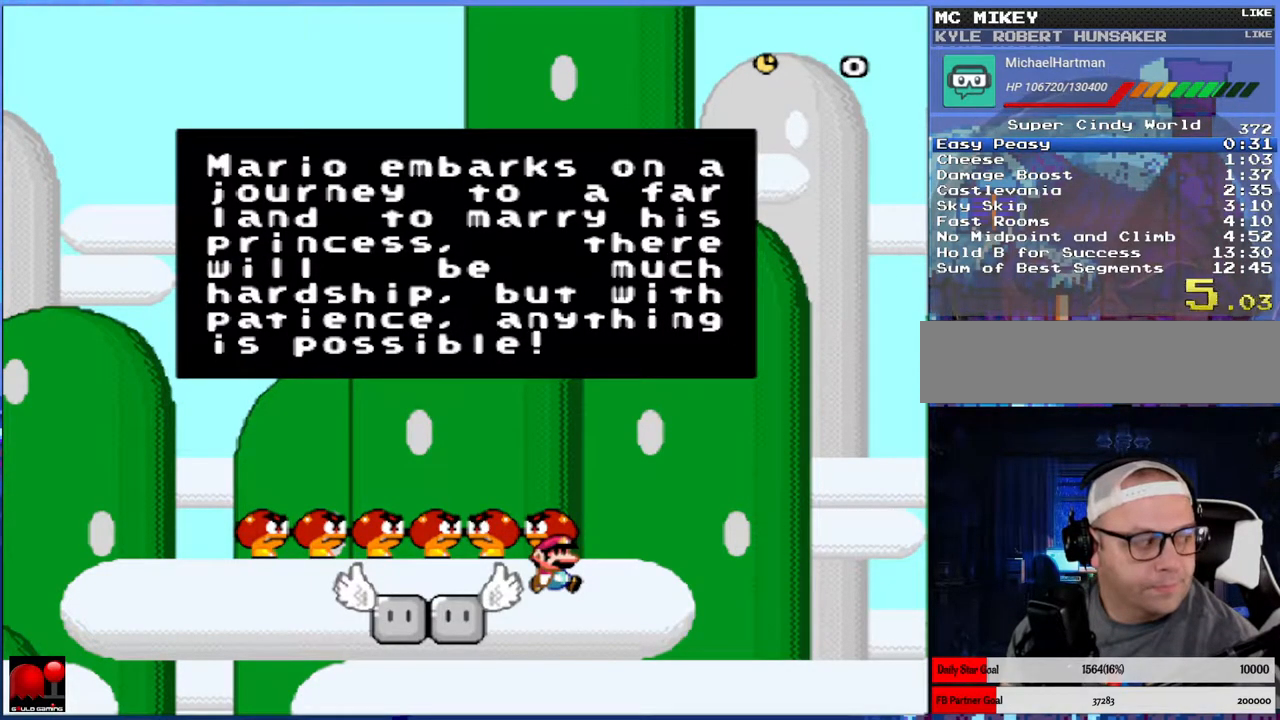
{"buttons": [], "events": [[33, "A", "up"], [150, "A", "down"], [233, "A", "up"], [333, "A", "down"], [400, "A", "up"]]}
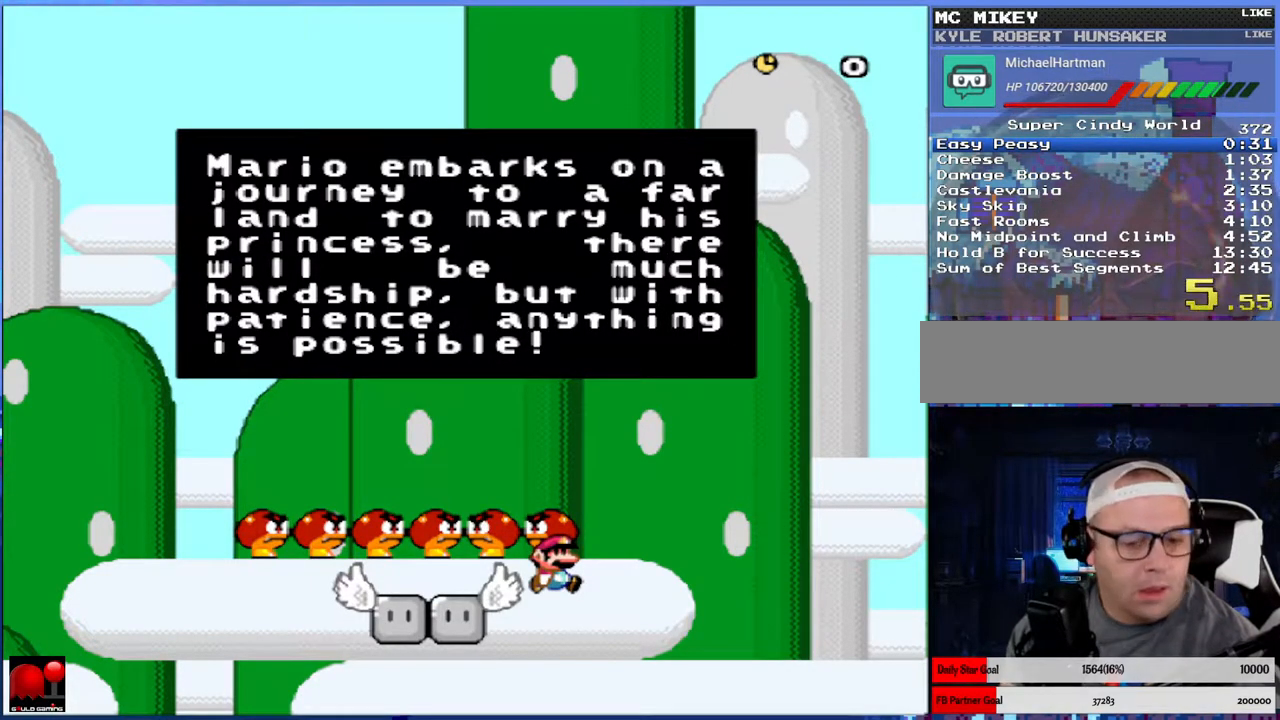
{"buttons": [], "events": [[33, "A", "down"], [117, "A", "up"], [200, "A", "down"], [283, "A", "up"], [400, "A", "down"], [483, "A", "up"]]}
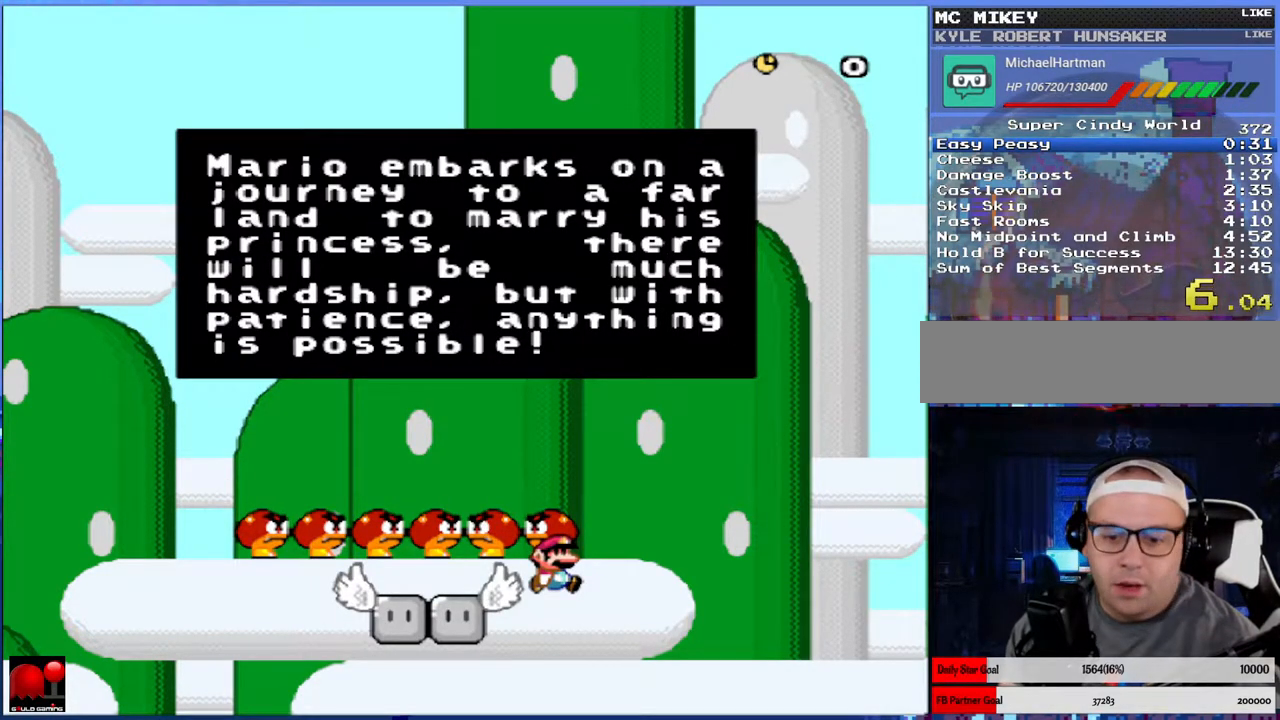
{"buttons": ["A"], "events": [[100, "A", "down"], [167, "A", "up"], [250, "A", "down"], [350, "A", "up"], [433, "A", "down"]]}
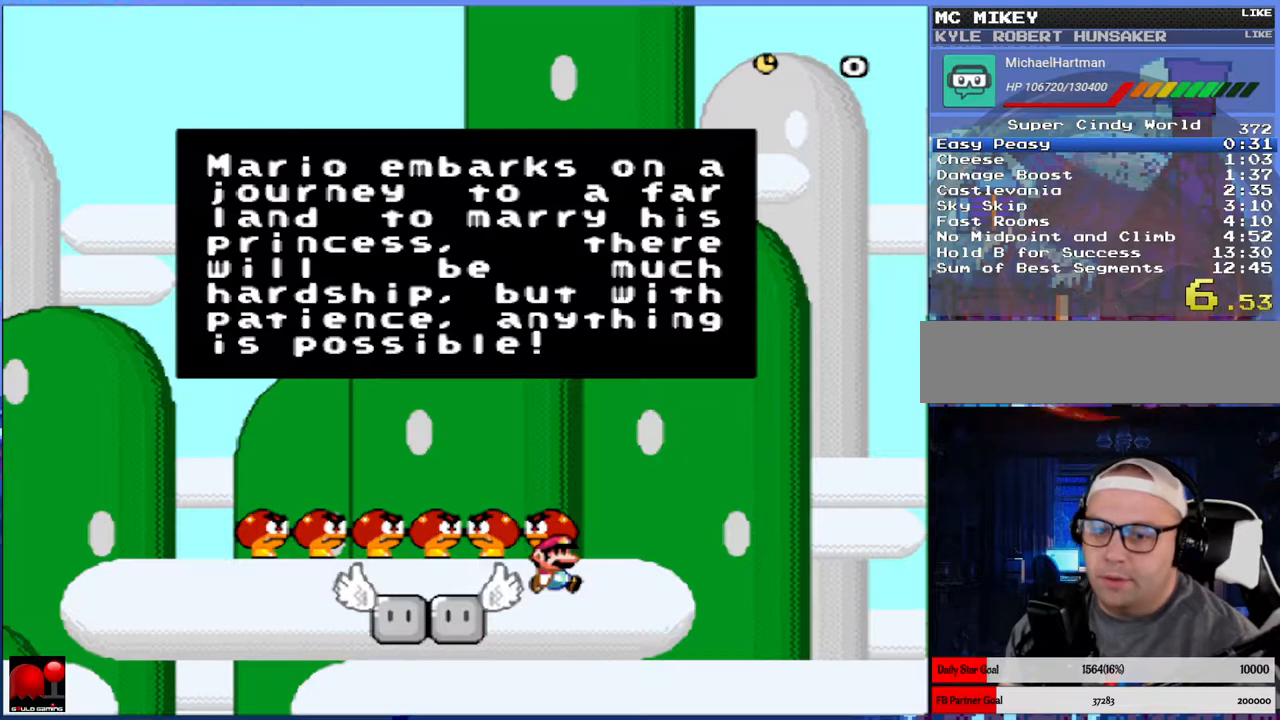
{"buttons": ["A"], "events": [[17, "A", "up"], [117, "A", "down"], [217, "A", "up"], [317, "A", "down"], [400, "A", "up"], [500, "A", "down"]]}
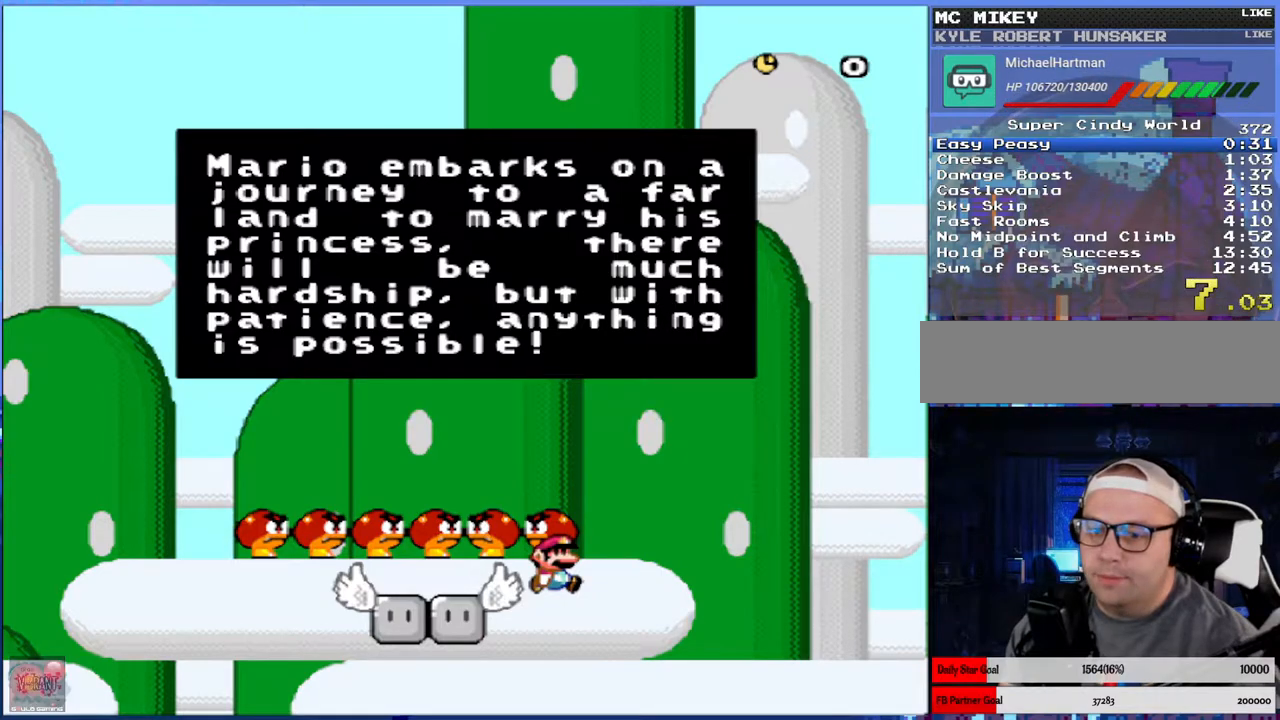
{"buttons": [], "events": [[83, "A", "up"], [183, "A", "down"], [283, "A", "up"], [350, "A", "down"], [450, "A", "up"]]}
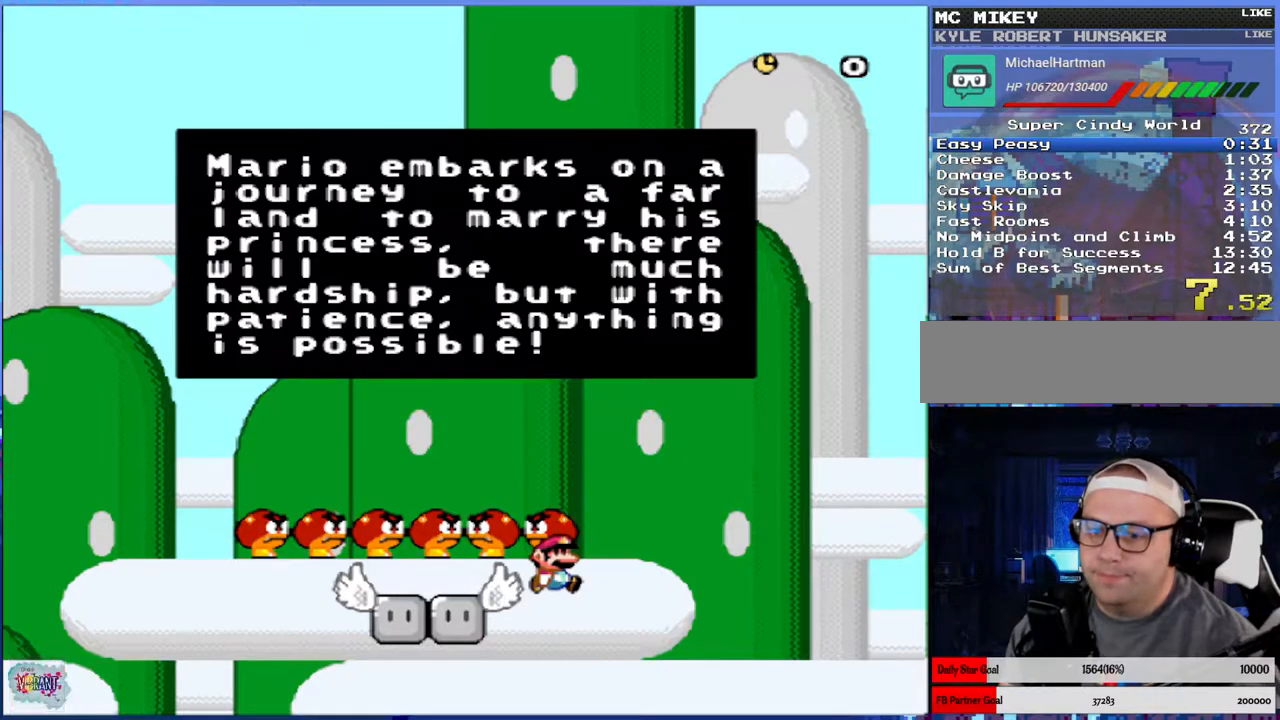
{"buttons": [], "events": [[50, "A", "down"], [150, "A", "up"], [250, "A", "down"], [317, "A", "up"], [400, "A", "down"], [483, "A", "up"]]}